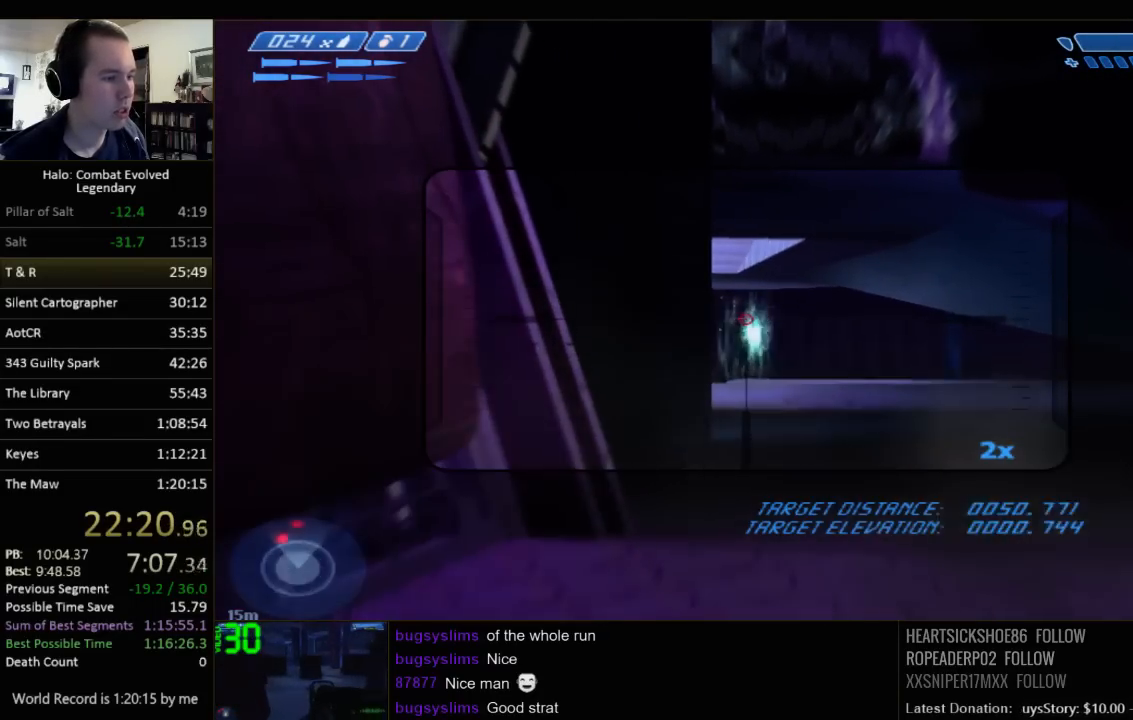
Gameplay with keyboard and mouse; each line is a JSON object with the keys and mouse buttons held at the frame after it. "events" lists presses ("down") and releases ("up") of "1", "2", "3", "4", "5", "a", "alt", "c", "ctrl", "d", "e", "f", "q", "r", "s", "shift", "space", "tab", "v", "w", "x", "z", "mouse_left", "mouse_middle", "mouse_right", "mouse_wheel_up" and "mouse_wheel_down" between this image and that frame as [ms after this image, input, new state], when the widget could be followed in between. "mouse_left", "mouse_middle", "mouse_right", "mouse_wheel_up", "mouse_wheel_down" = the "left", "middle", "right", "wheel_up", "wheel_down" buttons of the "mouse" list. No other keys are recorded. Not read: mouse_move.
{"keys": [], "mouse": [], "events": []}
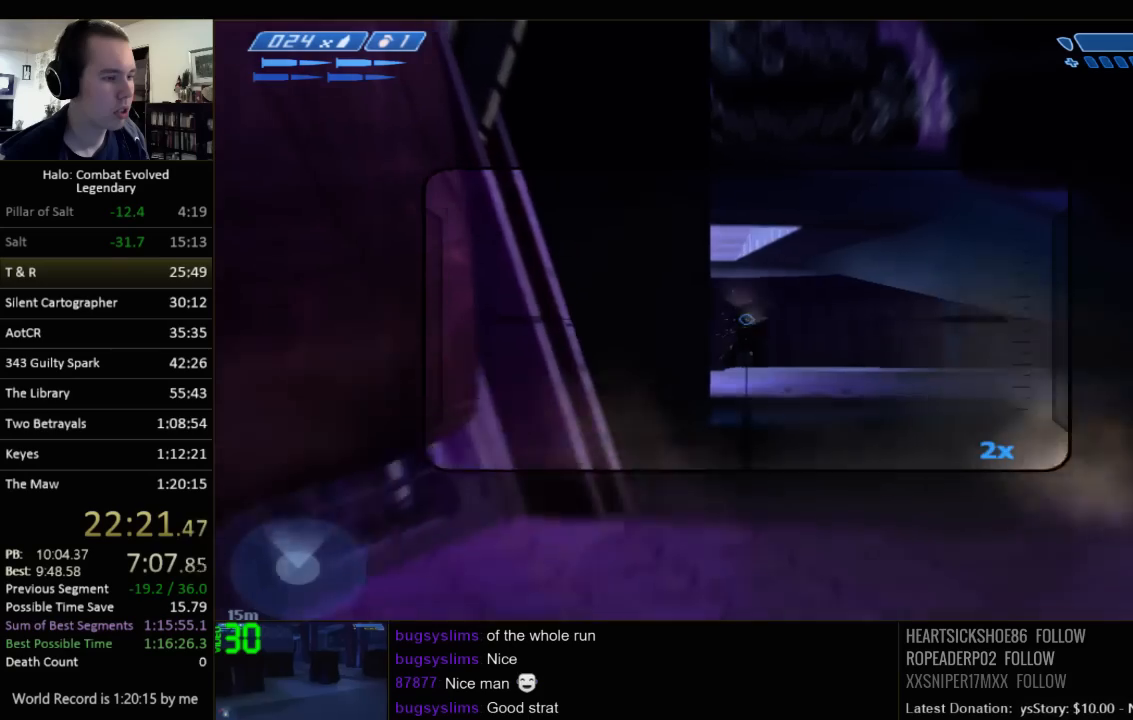
{"keys": ["w"], "mouse": [], "events": [[367, "w", "down"]]}
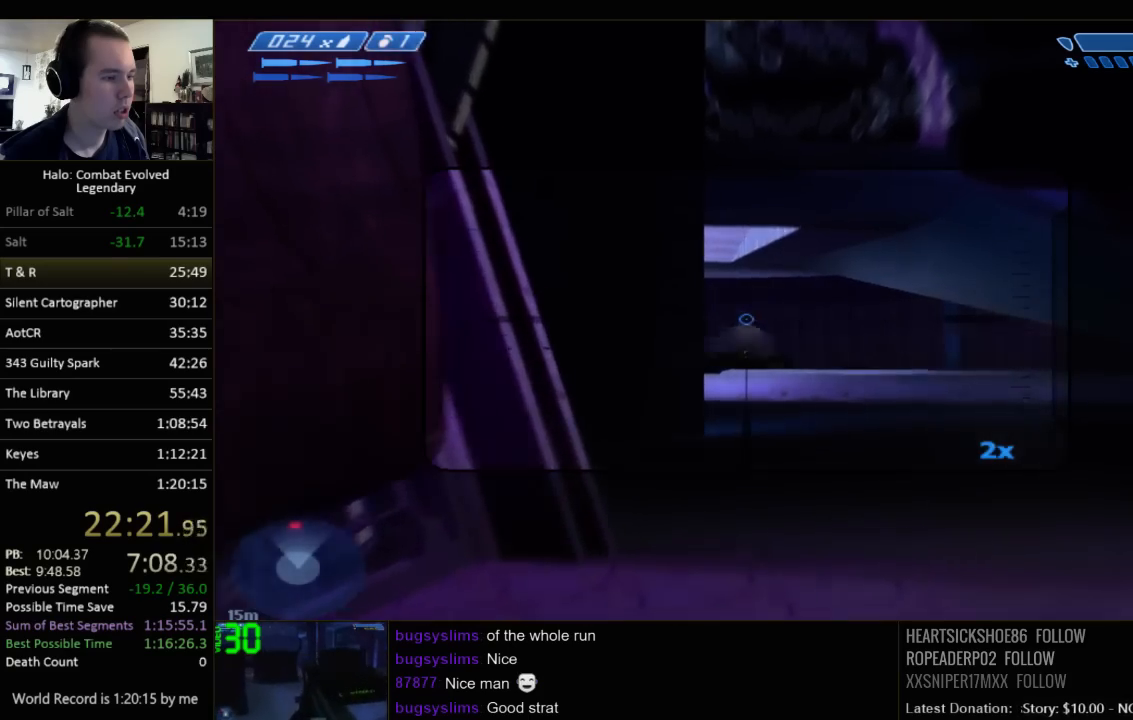
{"keys": ["w"], "mouse": [], "events": [[33, "r", "down"], [100, "r", "up"], [183, "r", "down"], [283, "q", "down"], [283, "r", "up"], [383, "q", "up"]]}
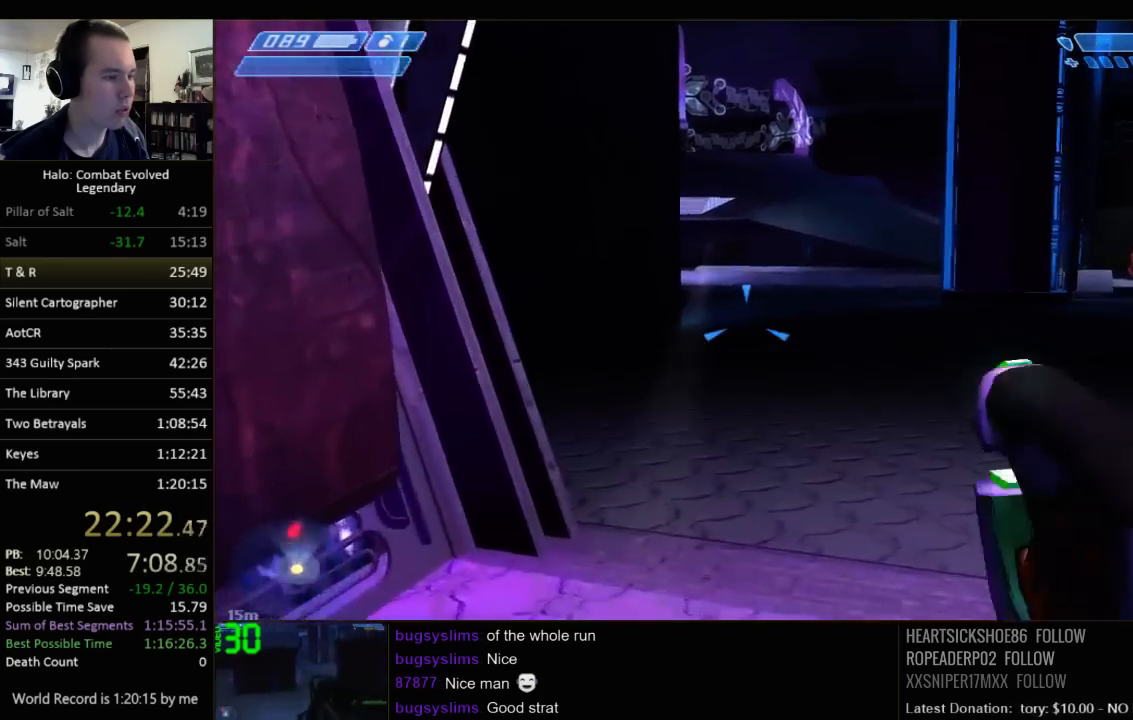
{"keys": ["w"], "mouse": [], "events": []}
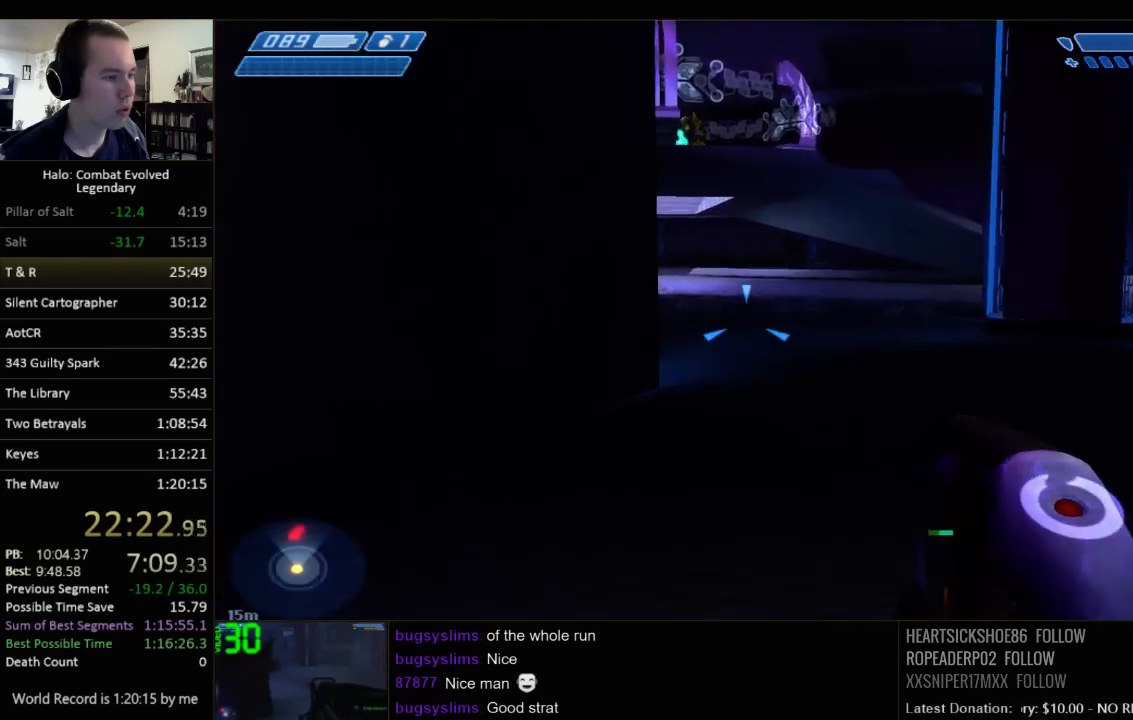
{"keys": ["w"], "mouse": [], "events": []}
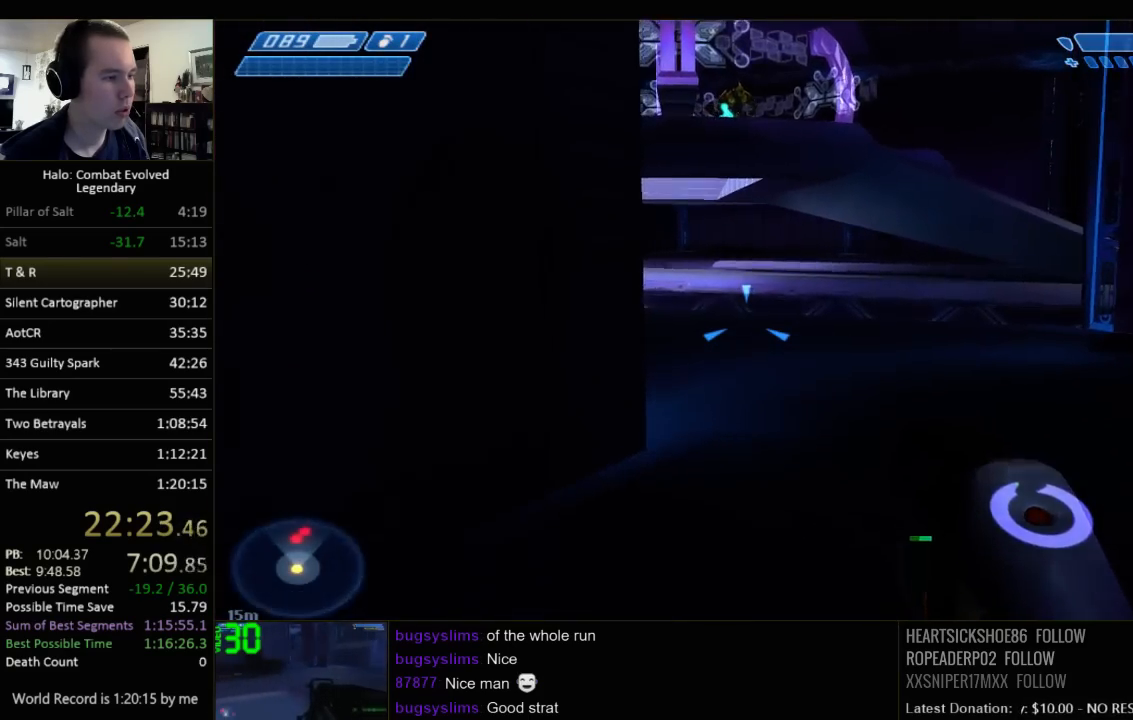
{"keys": ["d", "w"], "mouse": [], "events": [[383, "d", "down"]]}
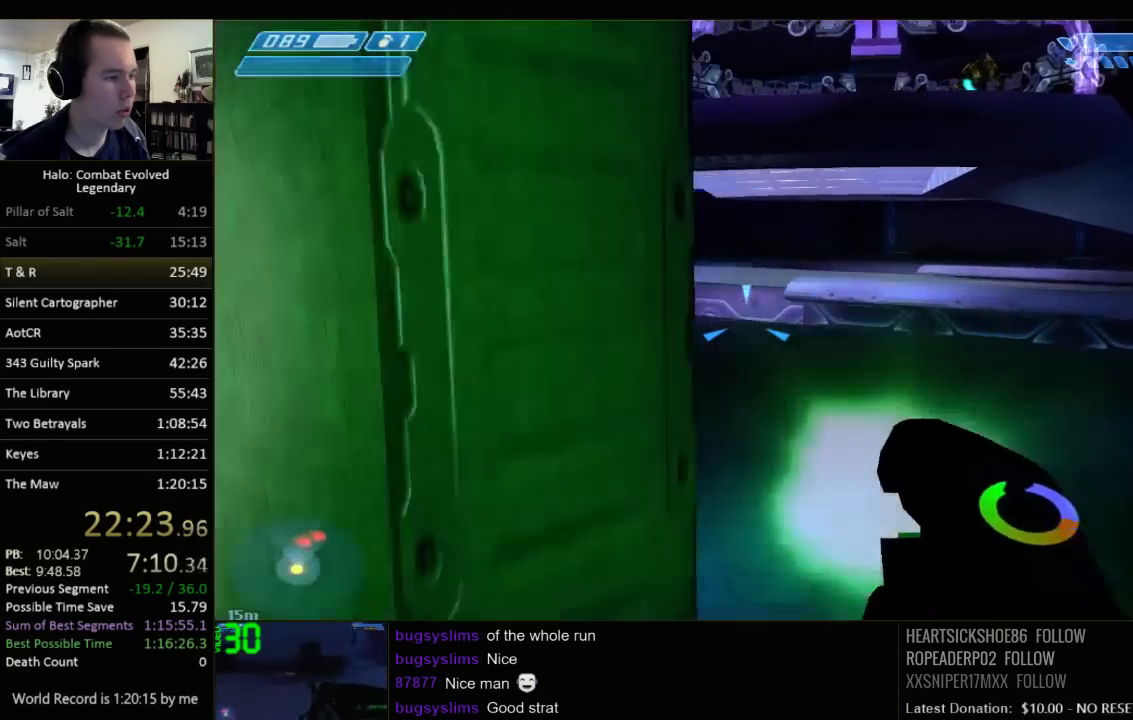
{"keys": ["w"], "mouse": [], "events": [[400, "d", "up"]]}
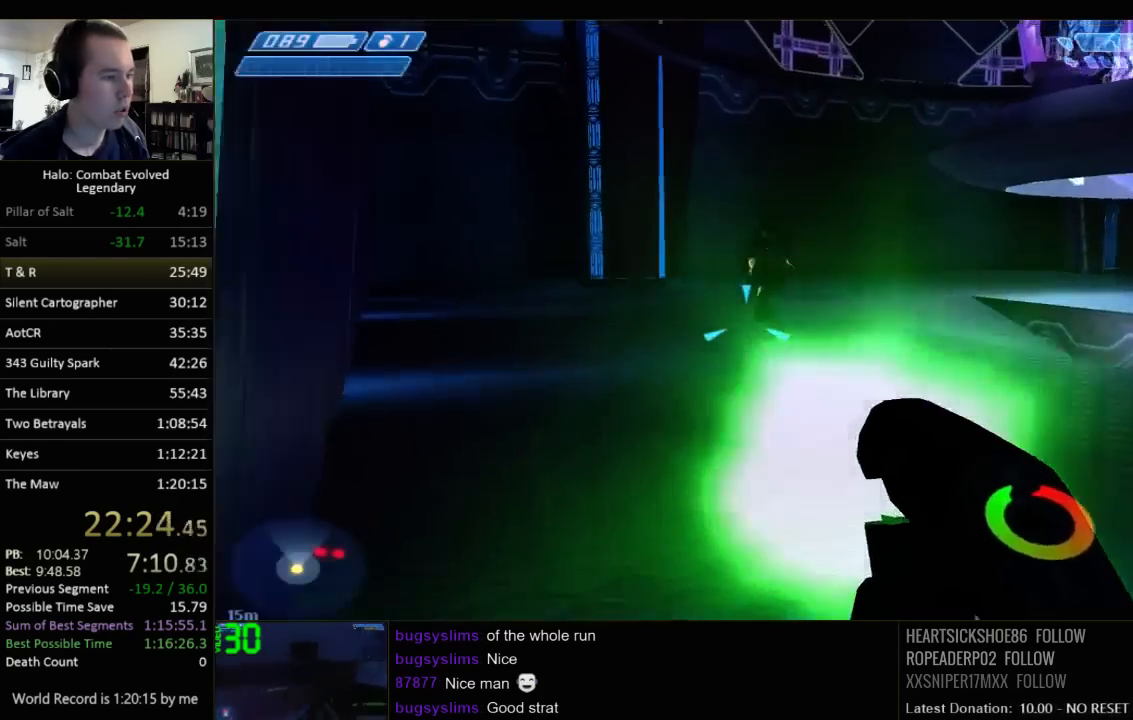
{"keys": ["a", "w"], "mouse": [], "events": [[117, "d", "down"], [217, "q", "down"], [250, "d", "up"], [283, "q", "up"], [417, "a", "down"]]}
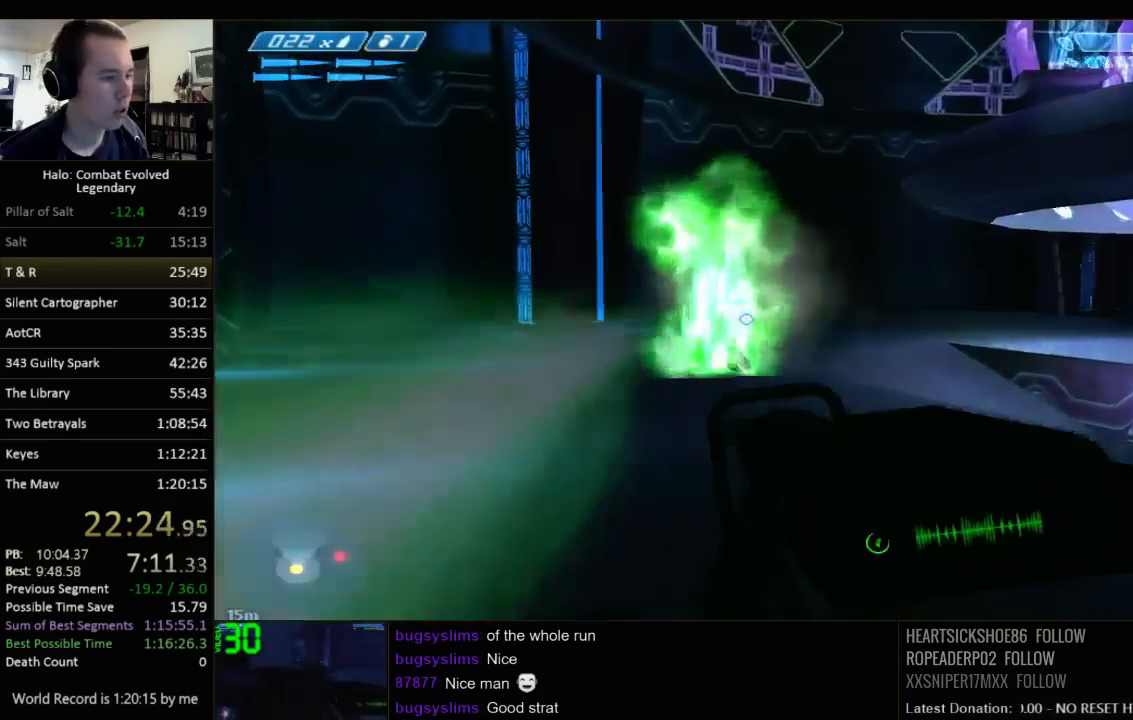
{"keys": ["w"], "mouse": [], "events": [[83, "a", "up"]]}
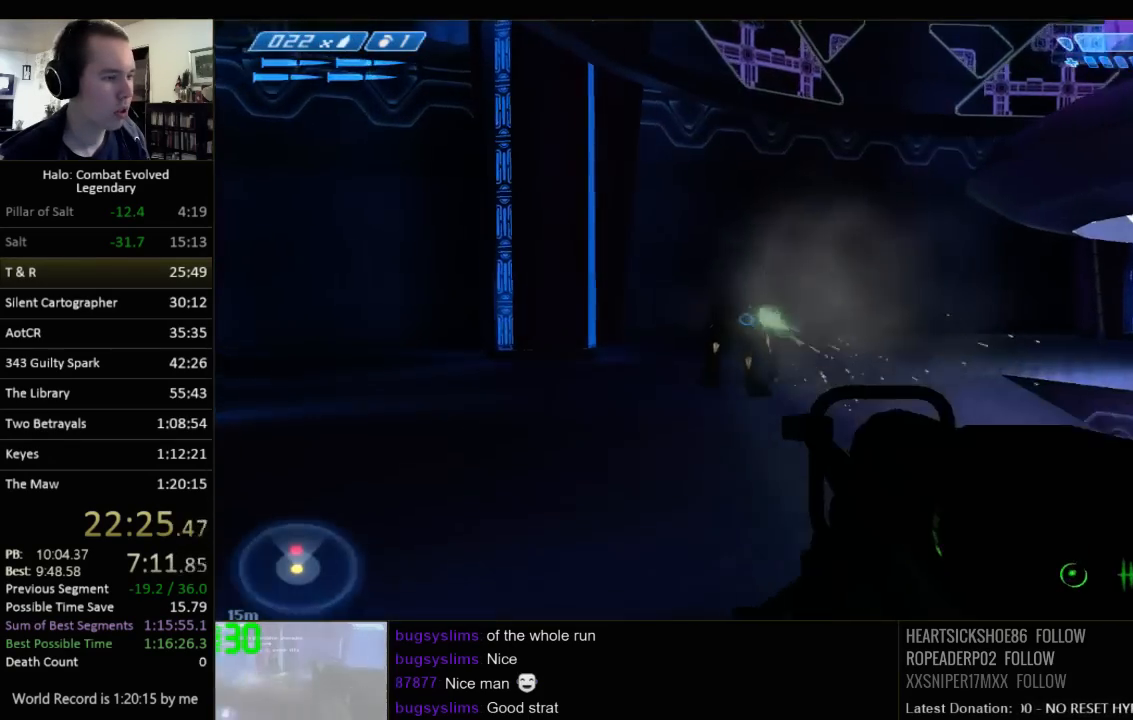
{"keys": ["w"], "mouse": [], "events": []}
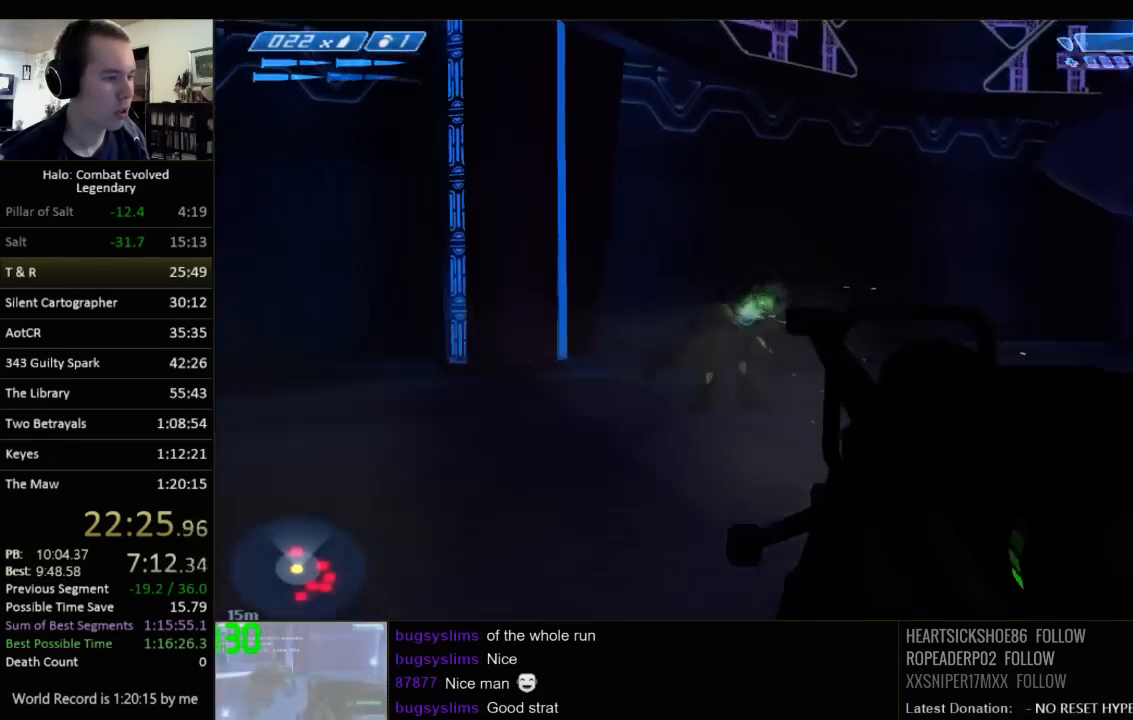
{"keys": ["w"], "mouse": [], "events": []}
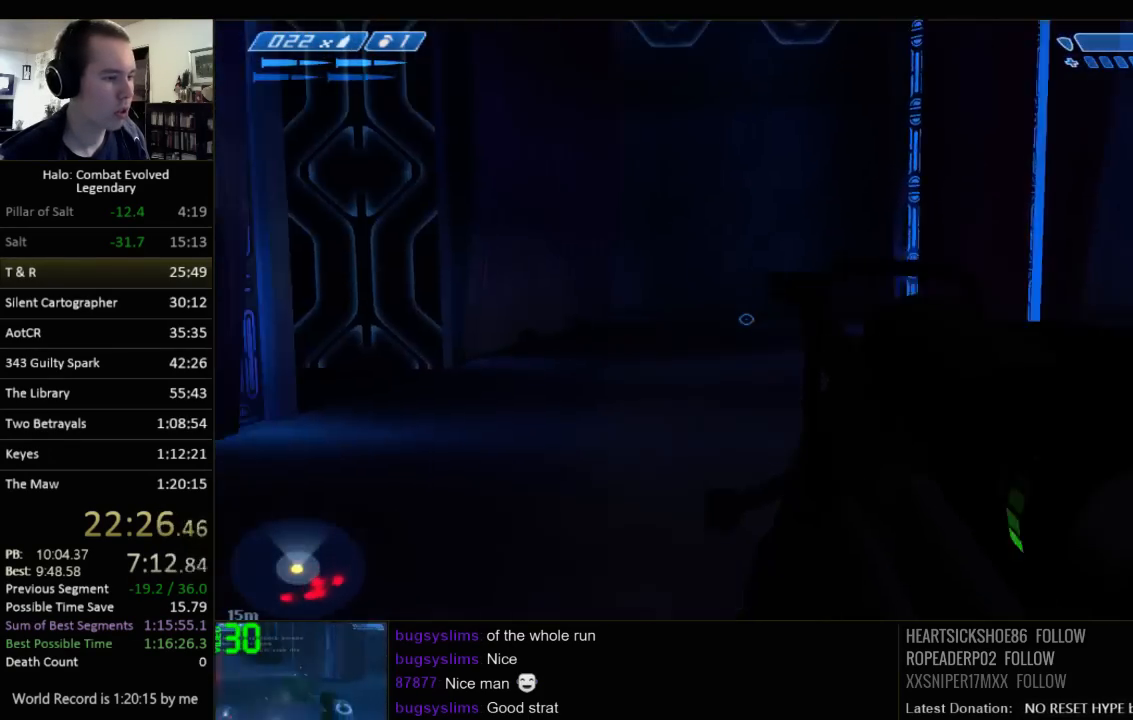
{"keys": ["a", "w"], "mouse": [], "events": [[33, "a", "down"], [100, "a", "up"], [500, "a", "down"]]}
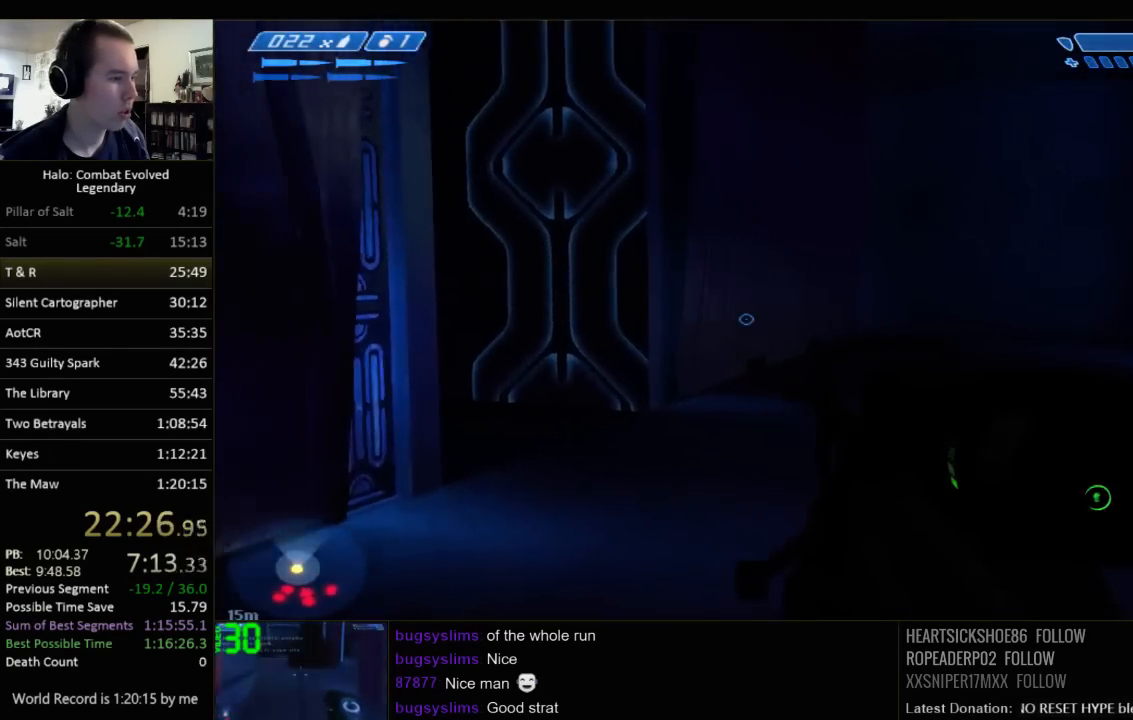
{"keys": ["d", "w"], "mouse": [], "events": [[100, "w", "up"], [150, "a", "up"], [150, "d", "down"], [317, "w", "down"]]}
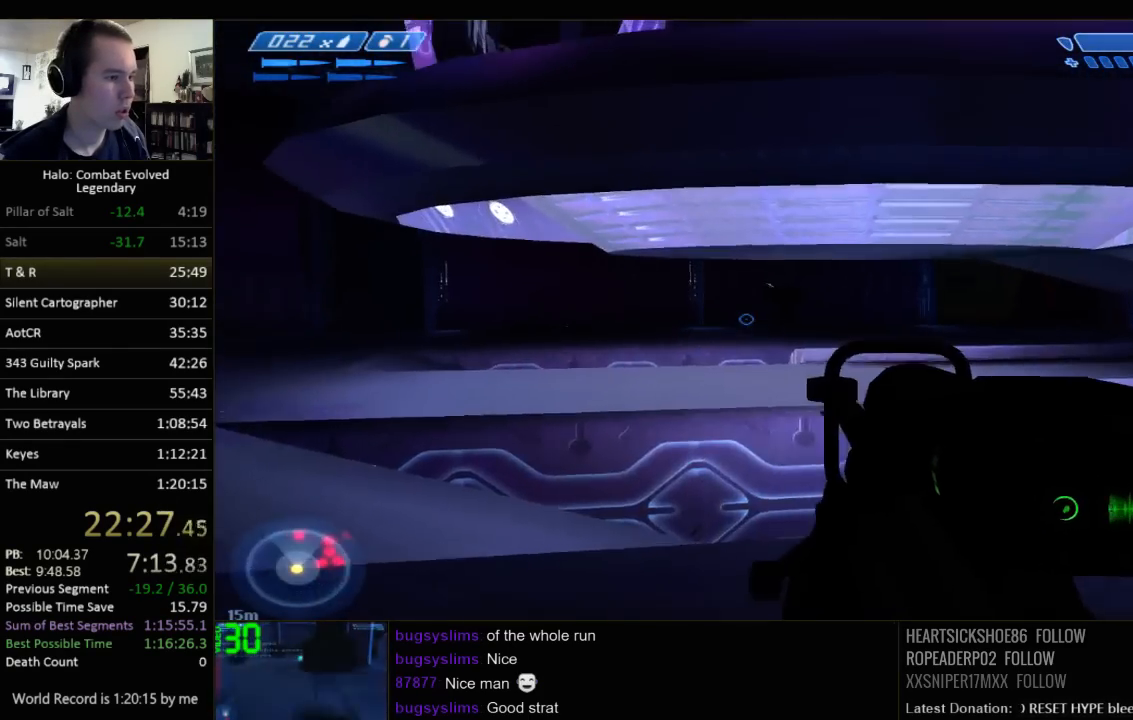
{"keys": [], "mouse": [], "events": [[50, "w", "up"], [117, "d", "up"], [117, "z", "down"], [250, "z", "up"]]}
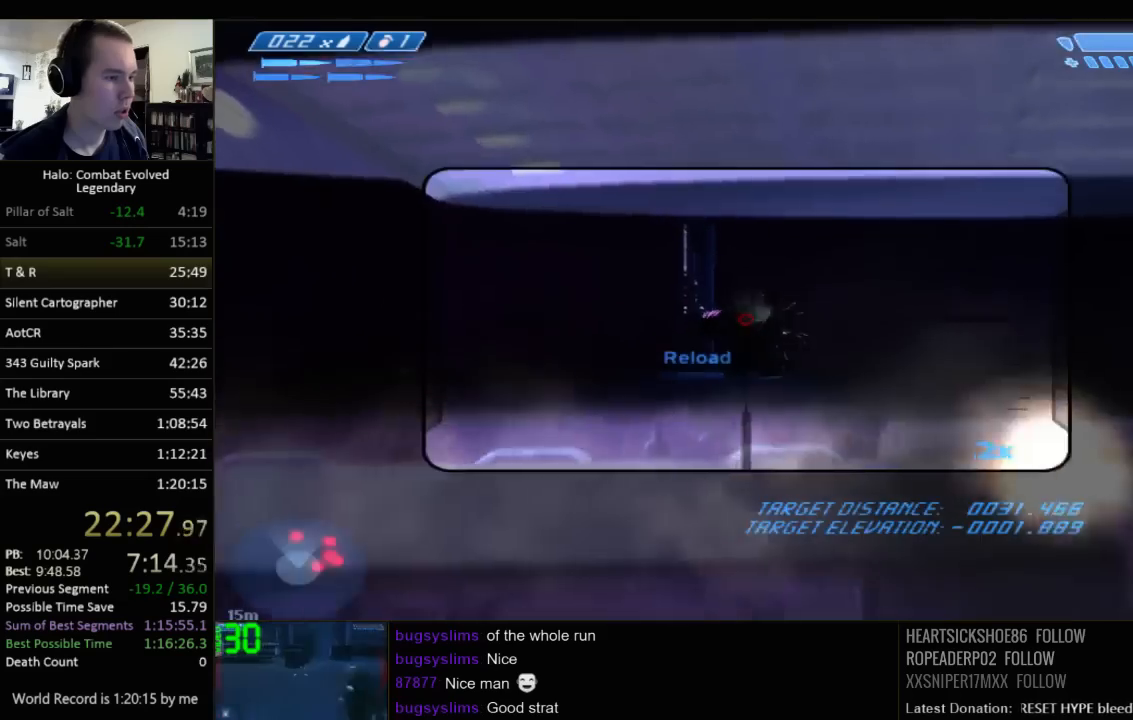
{"keys": ["r"], "mouse": [], "events": [[483, "r", "down"]]}
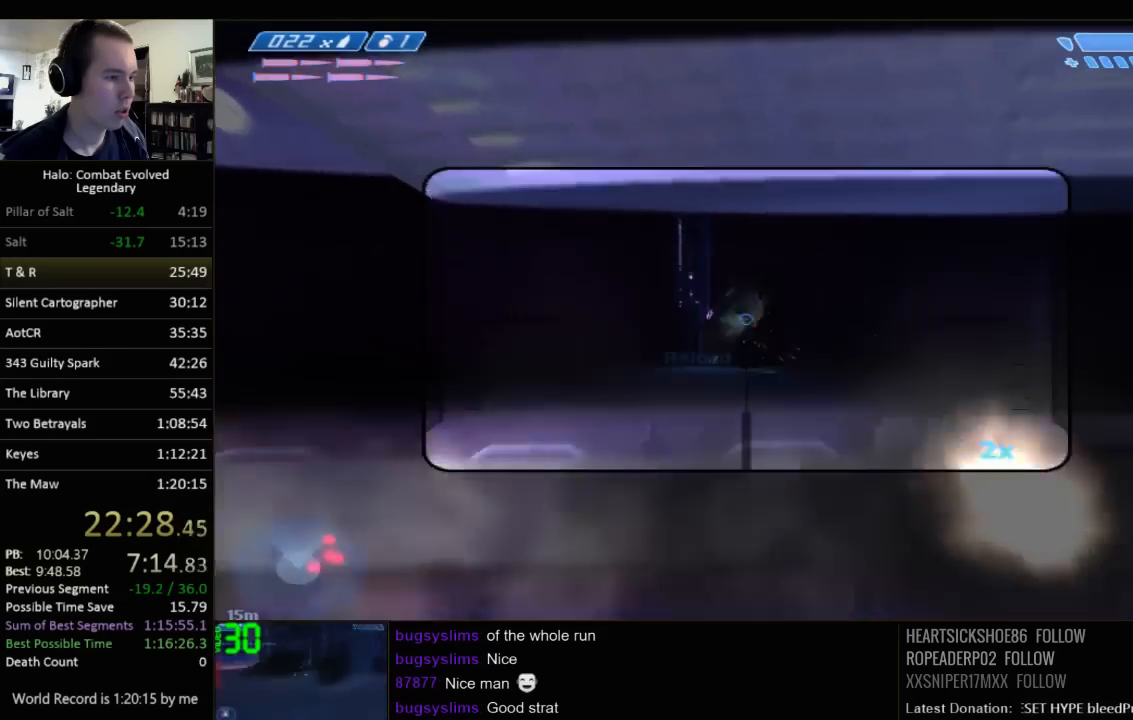
{"keys": ["d", "w"], "mouse": [], "events": [[50, "r", "up"], [117, "r", "down"], [150, "q", "down"], [183, "r", "up"], [250, "w", "down"], [283, "q", "up"], [467, "d", "down"]]}
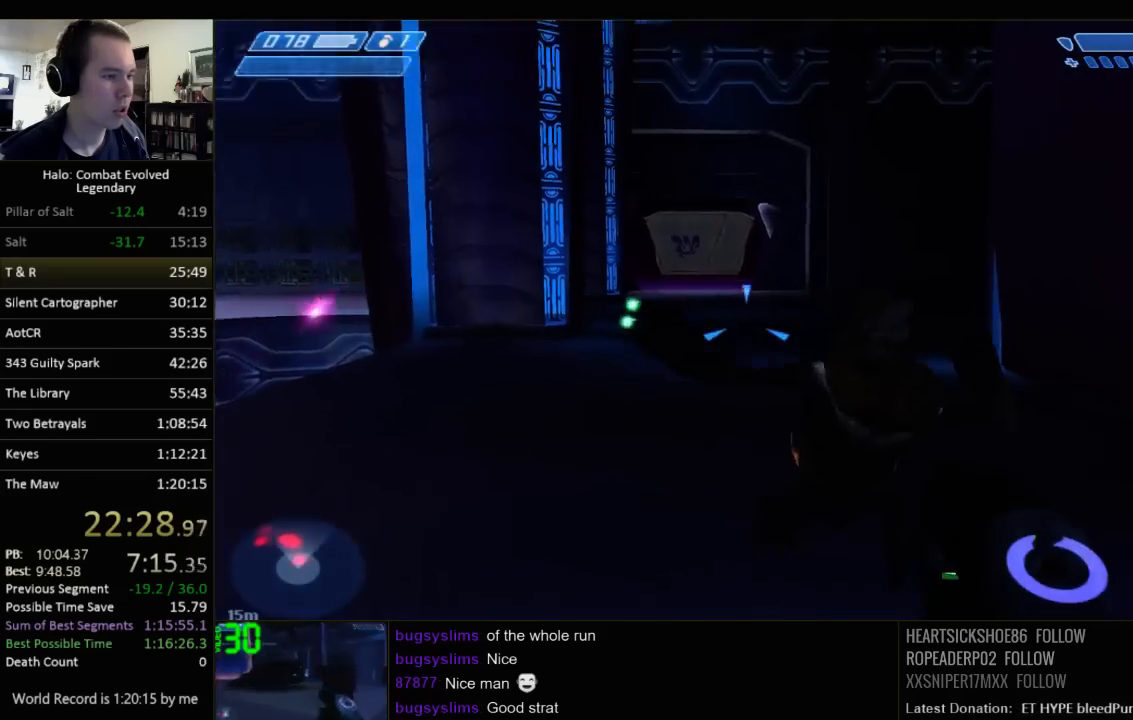
{"keys": ["w"], "mouse": [], "events": [[67, "w", "up"], [167, "s", "down"], [233, "d", "up"], [333, "s", "up"], [450, "w", "down"]]}
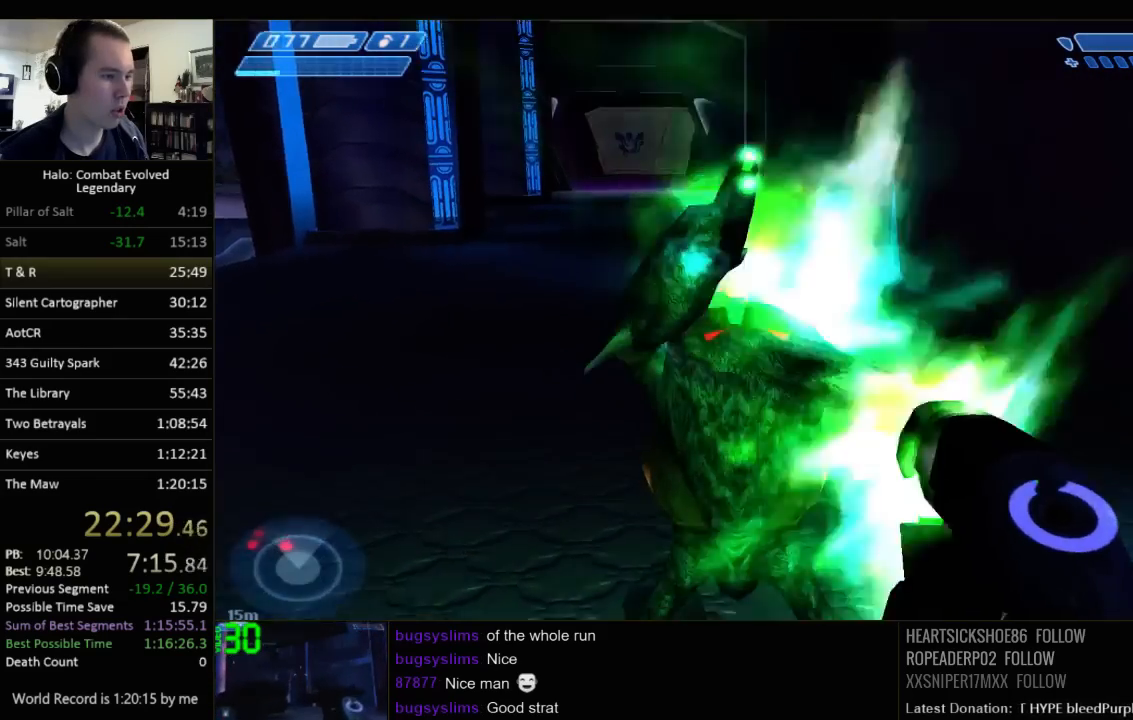
{"keys": ["d", "w"], "mouse": [], "events": [[83, "w", "up"], [217, "w", "down"], [417, "d", "down"]]}
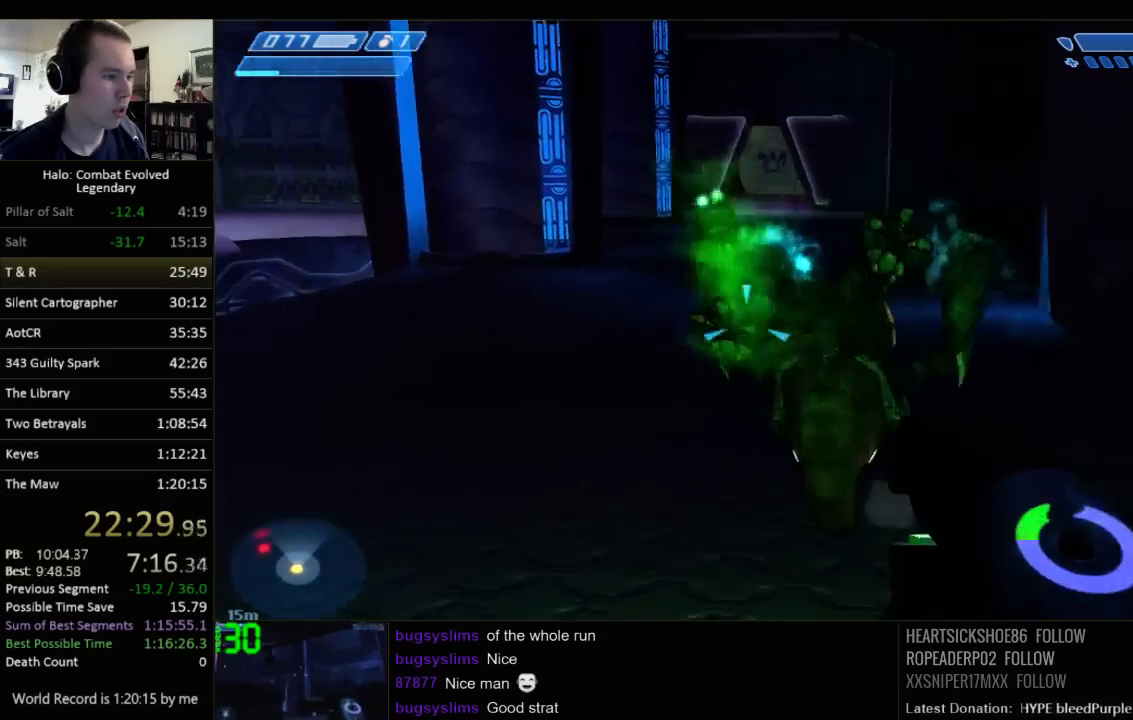
{"keys": ["d", "w"], "mouse": [], "events": [[167, "d", "up"], [467, "d", "down"]]}
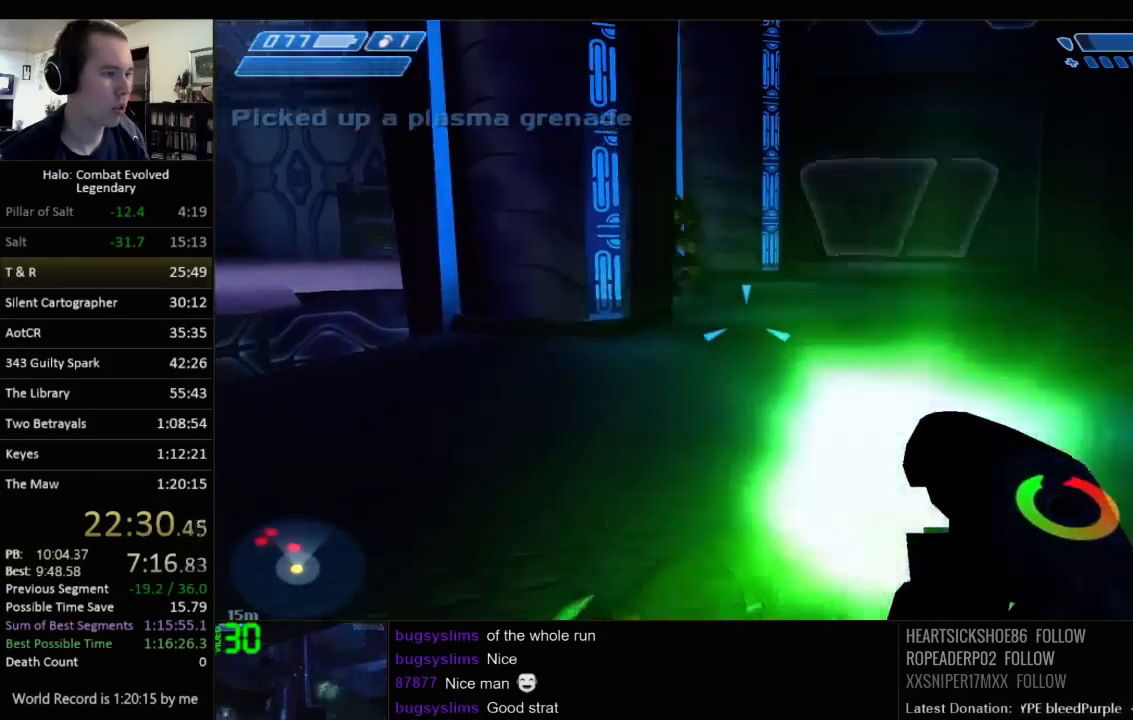
{"keys": ["a", "s"], "mouse": [], "events": [[217, "q", "down"], [283, "w", "up"], [317, "q", "up"], [383, "s", "down"], [417, "d", "up"], [450, "a", "down"]]}
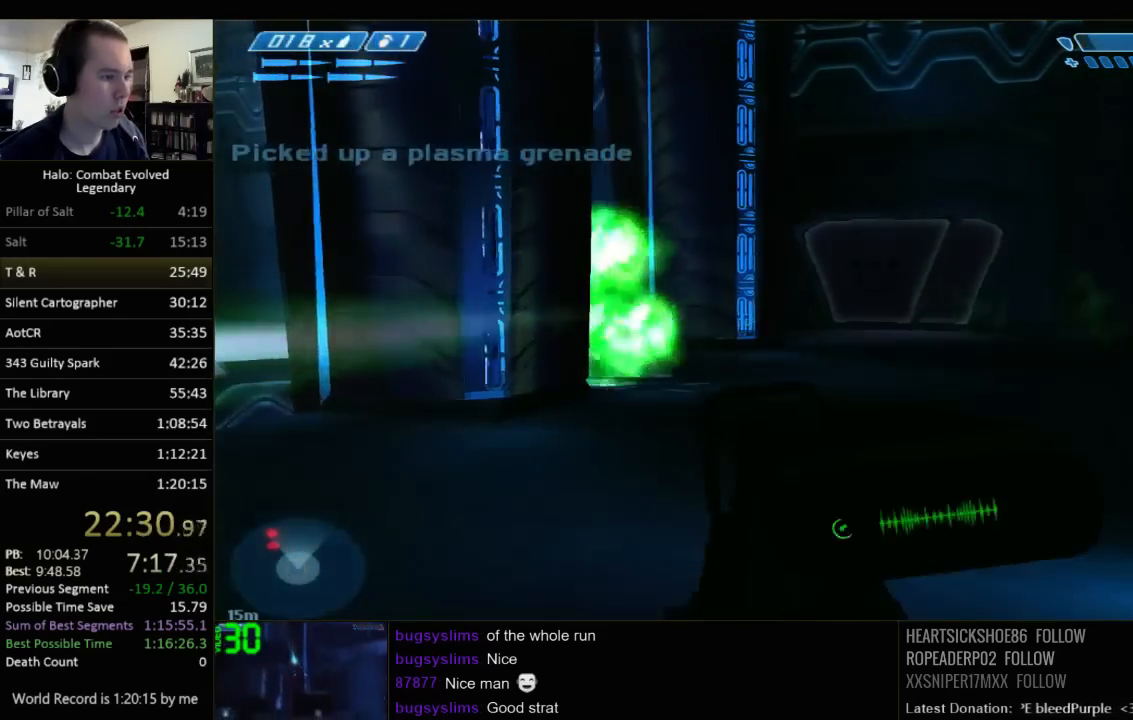
{"keys": ["w"], "mouse": [], "events": [[83, "s", "up"], [150, "a", "up"], [267, "w", "down"], [333, "d", "down"], [433, "d", "up"]]}
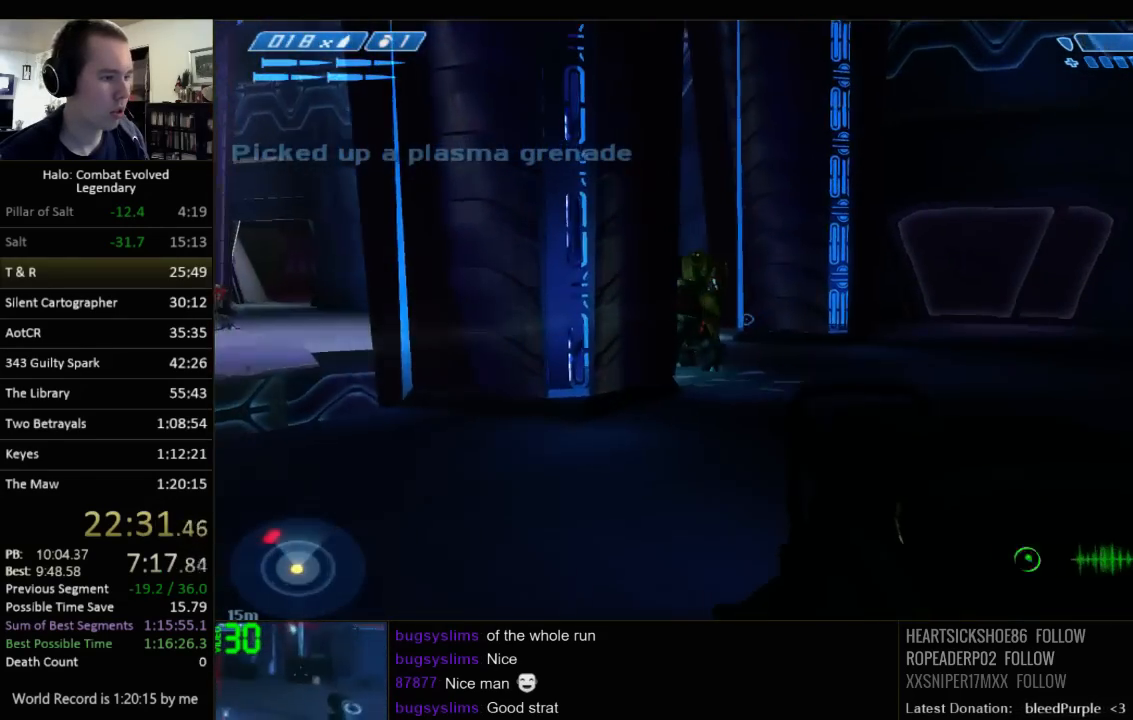
{"keys": ["s"], "mouse": [], "events": [[167, "w", "up"], [267, "q", "down"], [350, "s", "down"], [383, "q", "up"]]}
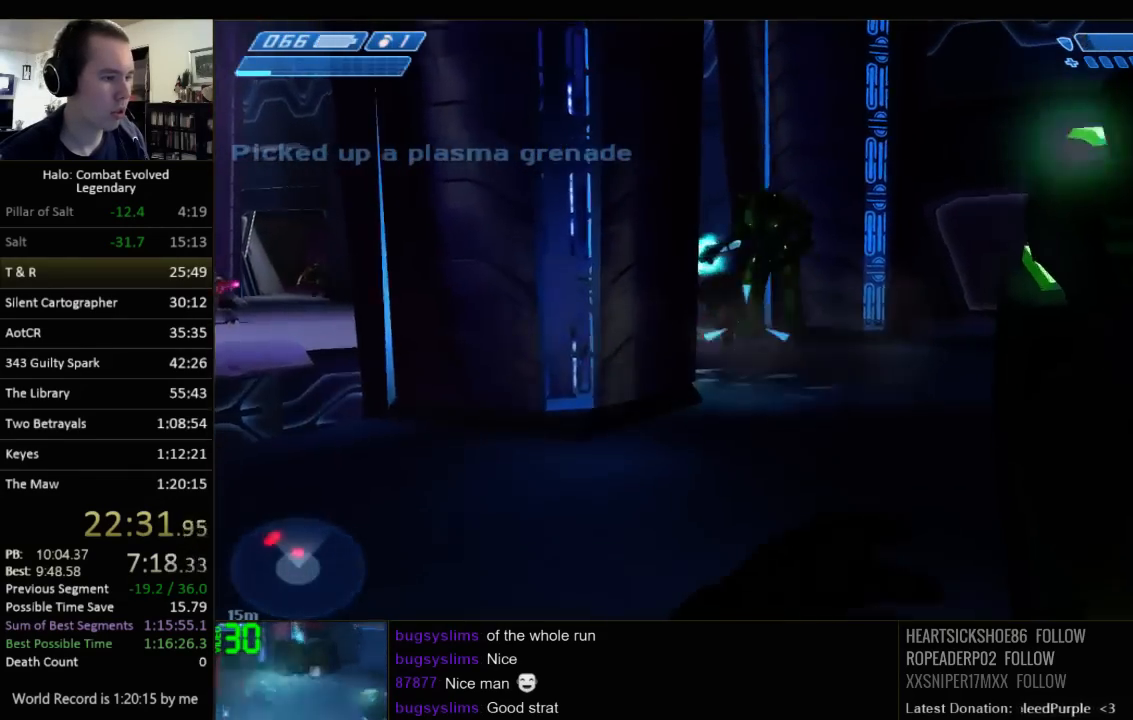
{"keys": ["a"], "mouse": [], "events": [[183, "a", "down"], [450, "s", "up"]]}
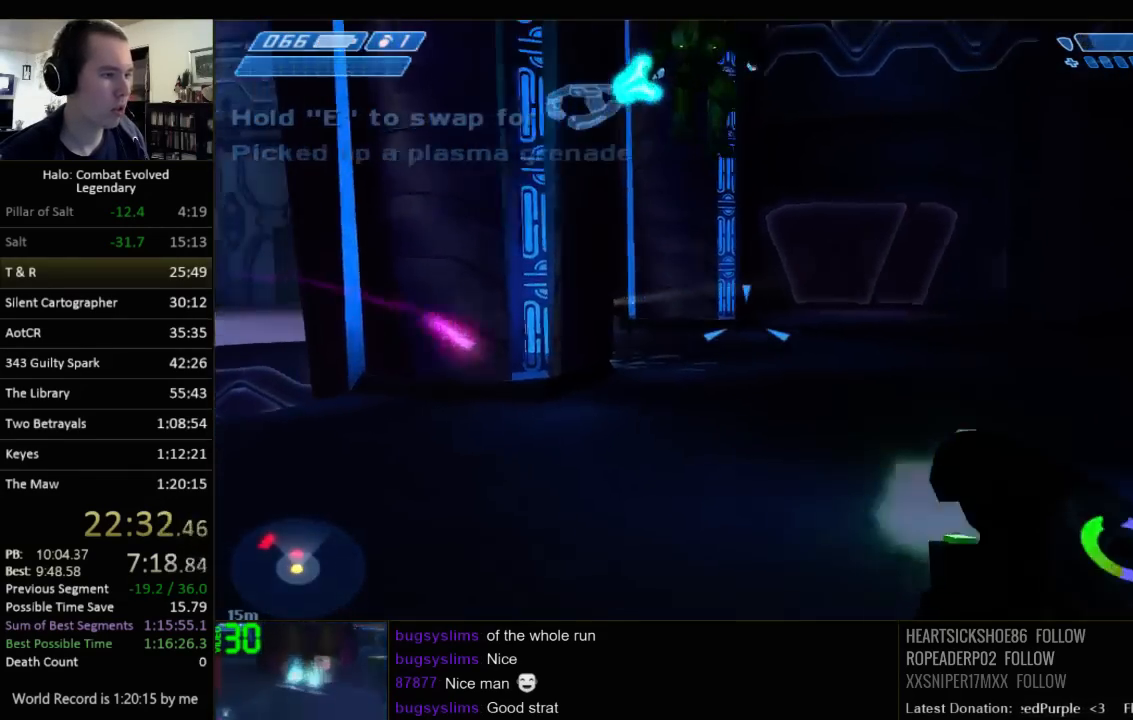
{"keys": ["d"], "mouse": [], "events": [[33, "a", "up"], [133, "w", "down"], [433, "d", "down"], [433, "w", "up"]]}
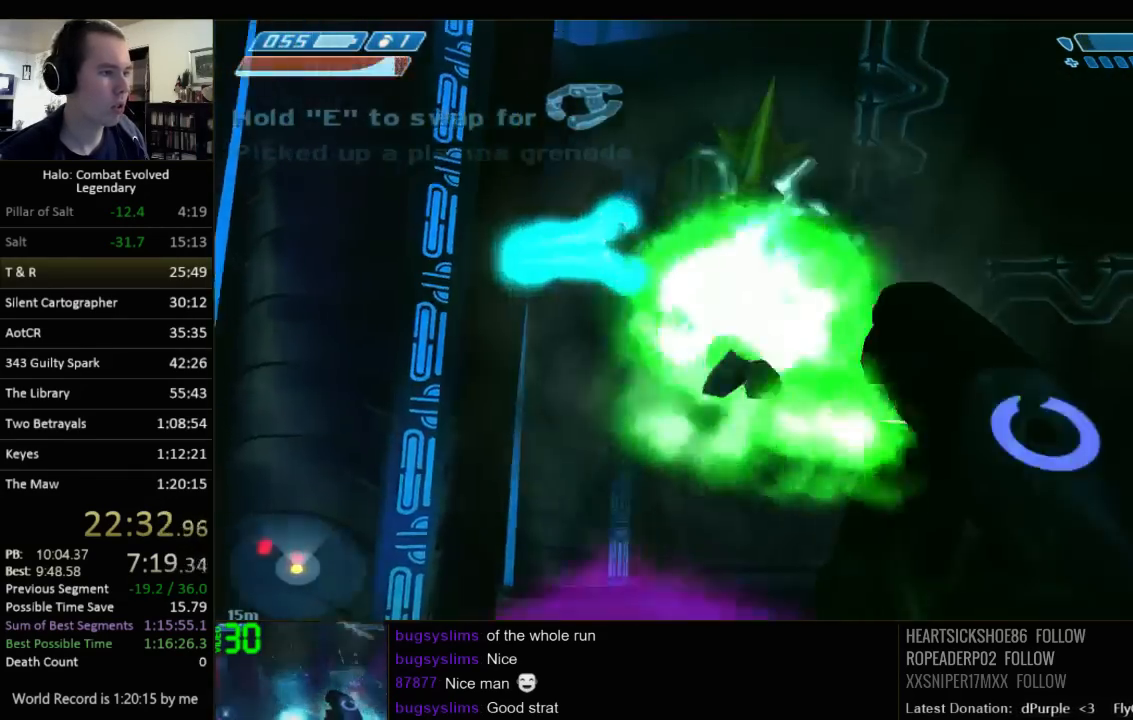
{"keys": ["s"], "mouse": [], "events": [[33, "q", "down"], [100, "s", "down"], [150, "q", "up"], [250, "d", "up"]]}
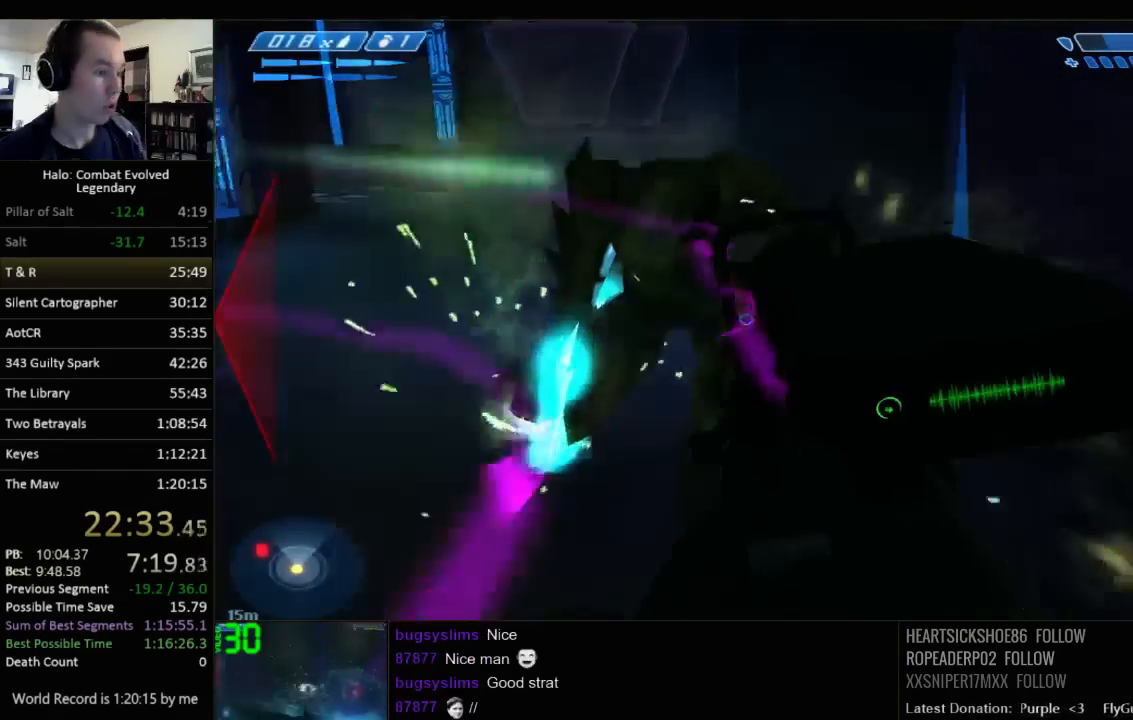
{"keys": [], "mouse": [], "events": [[300, "s", "up"]]}
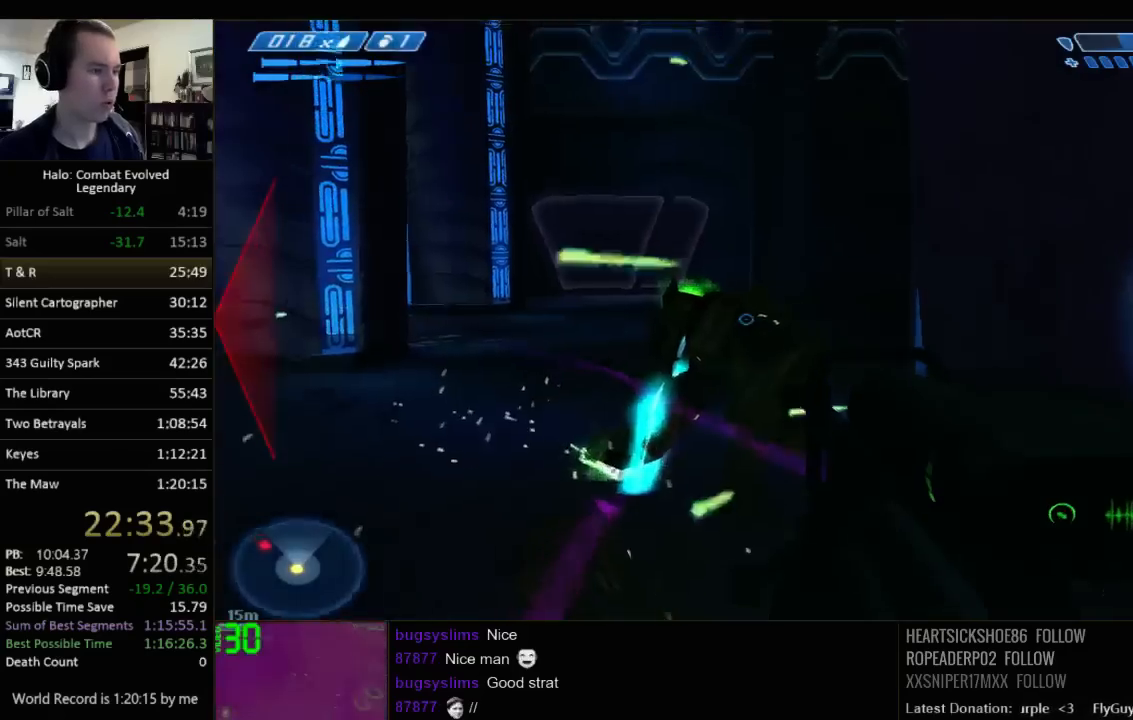
{"keys": ["w"], "mouse": [], "events": [[67, "s", "down"], [283, "s", "up"], [483, "w", "down"]]}
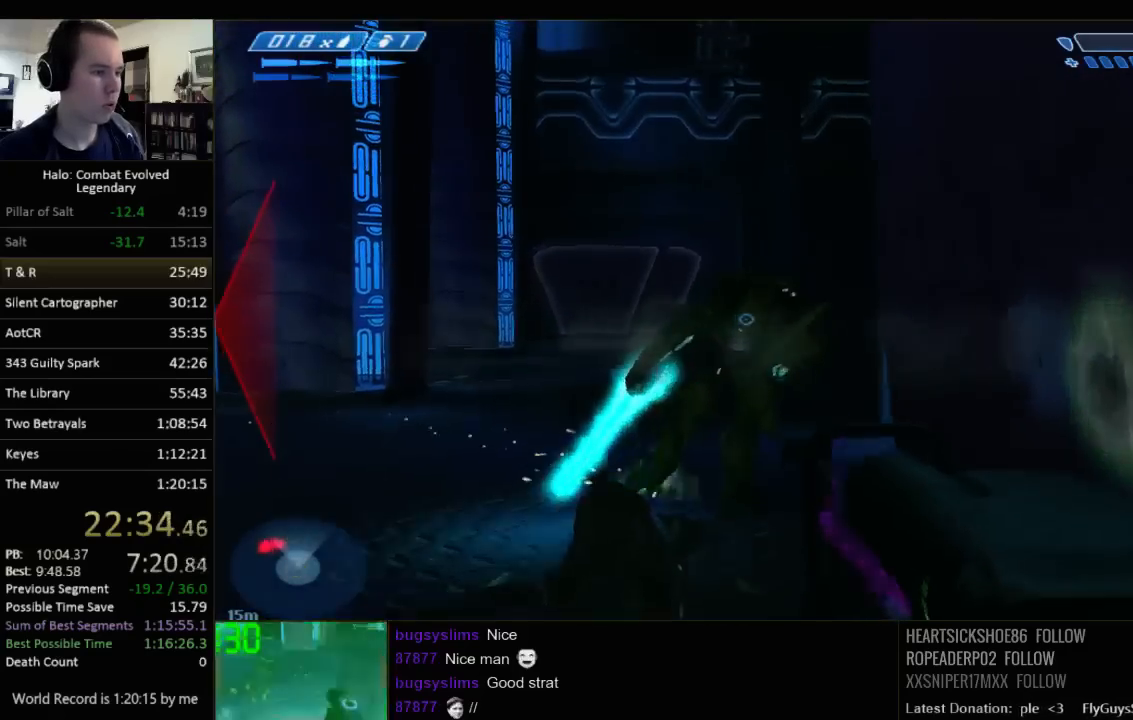
{"keys": ["w"], "mouse": [], "events": [[17, "d", "down"], [283, "d", "up"], [400, "r", "down"], [467, "r", "up"]]}
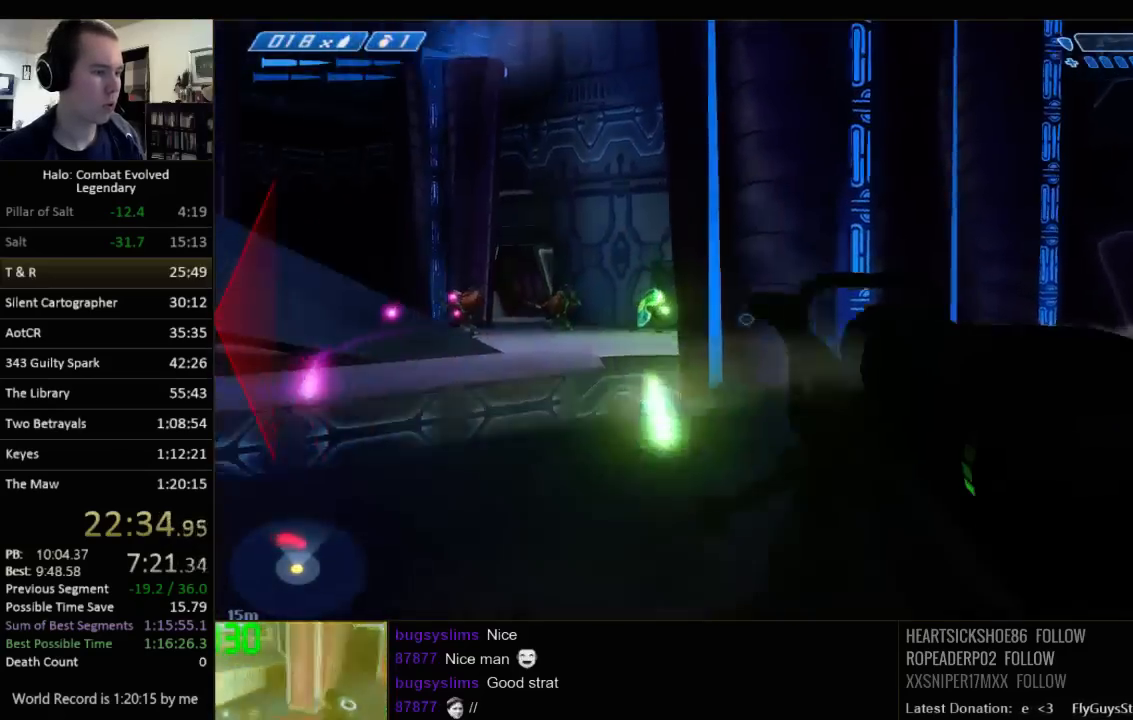
{"keys": ["d", "w"], "mouse": [], "events": [[33, "r", "down"], [67, "q", "down"], [100, "r", "up"], [200, "d", "down"], [200, "q", "up"]]}
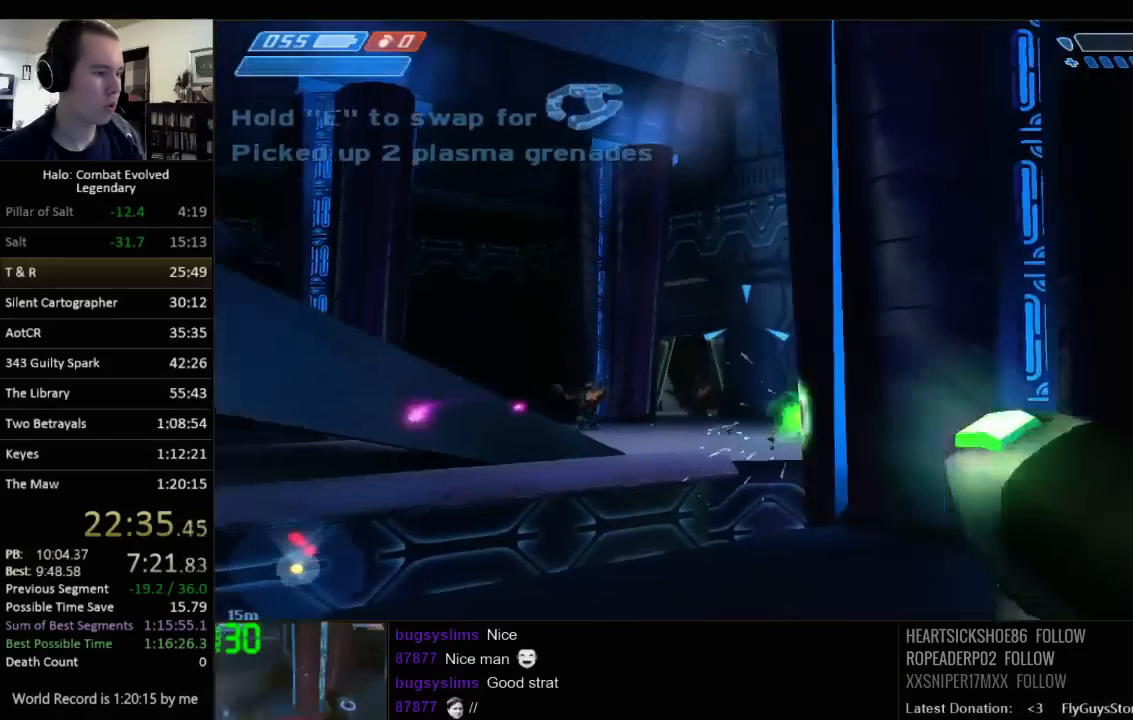
{"keys": ["a", "w"], "mouse": [], "events": [[367, "a", "down"], [367, "w", "up"], [400, "d", "up"], [467, "w", "down"]]}